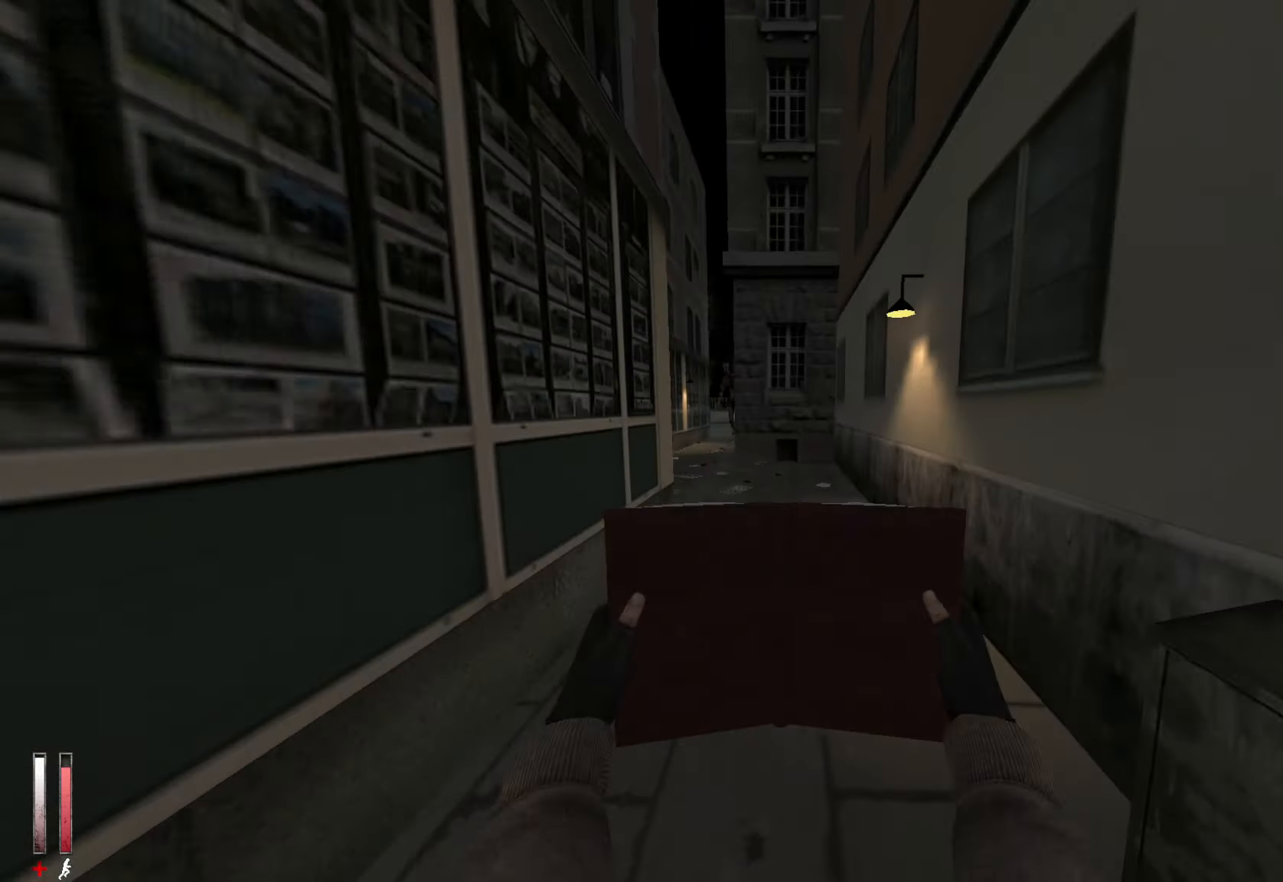
Gameplay with keyboard and mouse; each line is a JSON object with the keys and mouse buttons held at the frame after it. "events" lists presses ("down") and releases ("up") of "1", "2", "3", "4", "5", "a", "alt", "c", "ctrl", "d", "e", "f", "q", "r", "s", "shift", "space", "tab", "v", "w", "x", "z", "mouse_left", "mouse_middle", "mouse_right", "mouse_wheel_up" and "mouse_wheel_down" between this image and that frame as [ms after this image, input, new state], when the widget could be followed in between. "mouse_left", "mouse_middle", "mouse_right", "mouse_wheel_up", "mouse_wheel_down" = the "left", "middle", "right", "wheel_up", "wheel_down" buttons of the "mouse" list. No other keys are recorded. Mouse movement is not recorded.
{"keys": ["q"], "mouse": [], "events": [[17, "d", "up"], [67, "q", "down"], [167, "mouse_wheel_up", "up"], [217, "mouse_wheel_up", "down"], [250, "mouse_wheel_up", "up"]]}
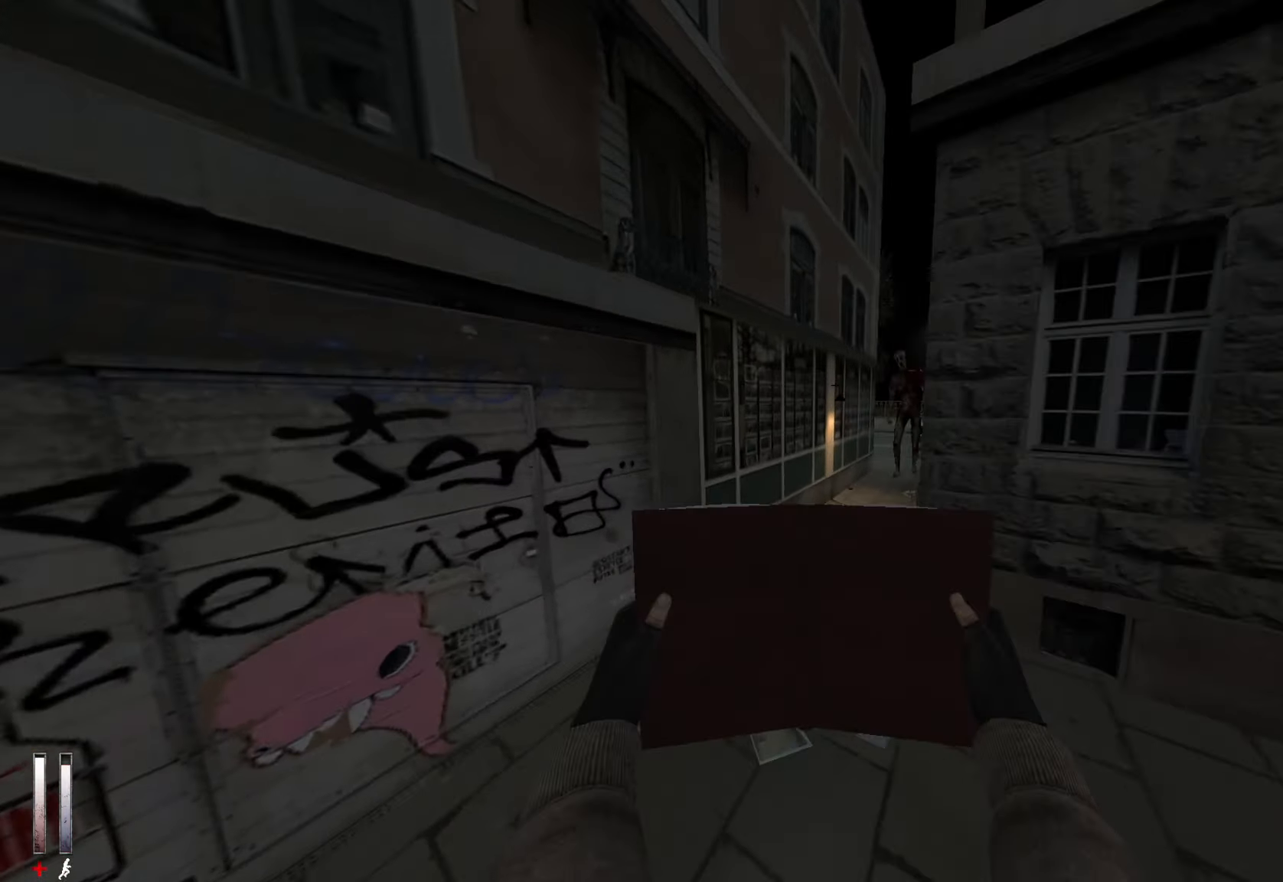
{"keys": ["ctrl"], "mouse": [], "events": [[167, "mouse_wheel_down", "down"], [167, "q", "up"], [217, "d", "down"], [367, "d", "up"], [400, "ctrl", "down"], [400, "mouse_wheel_down", "up"]]}
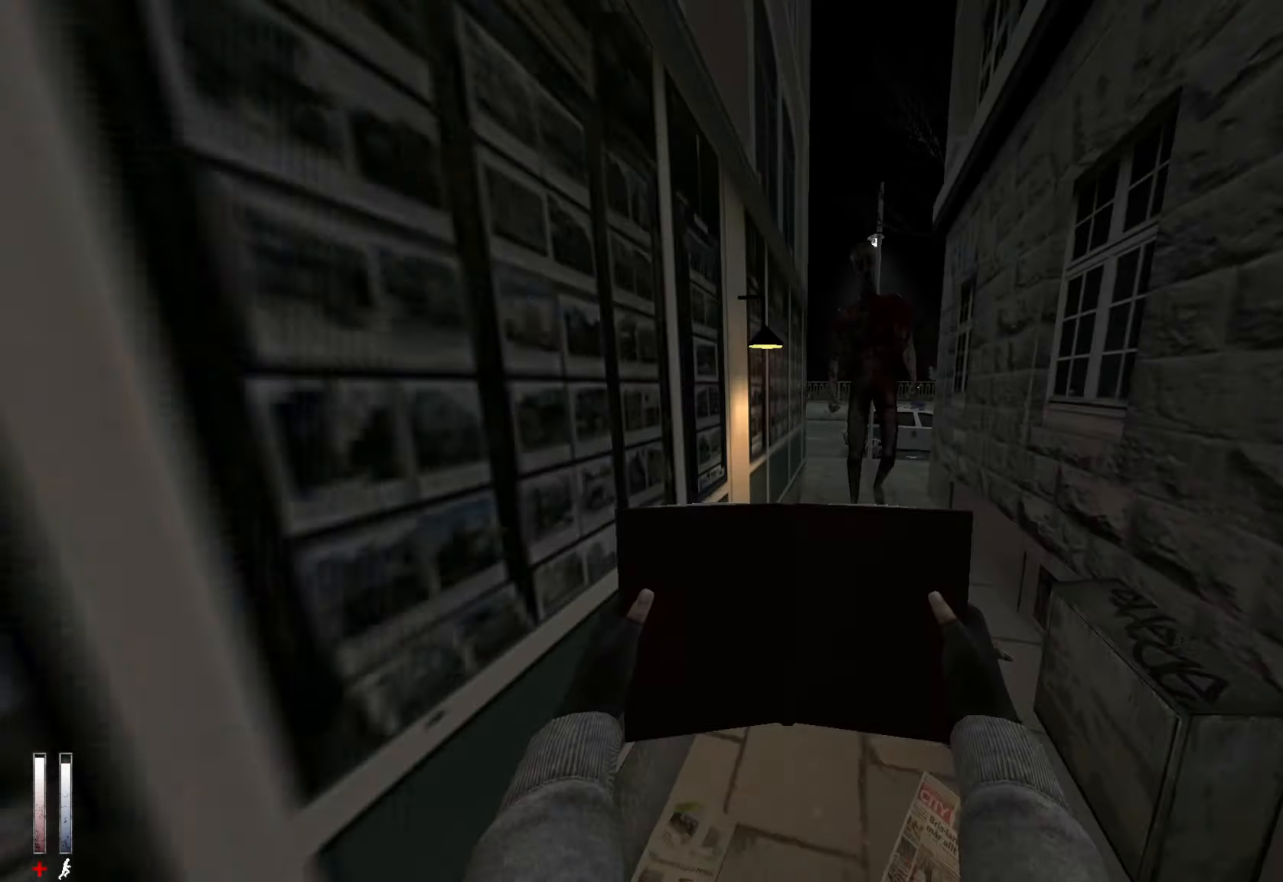
{"keys": ["ctrl"], "mouse": ["wheel_up"], "events": [[417, "mouse_wheel_up", "down"]]}
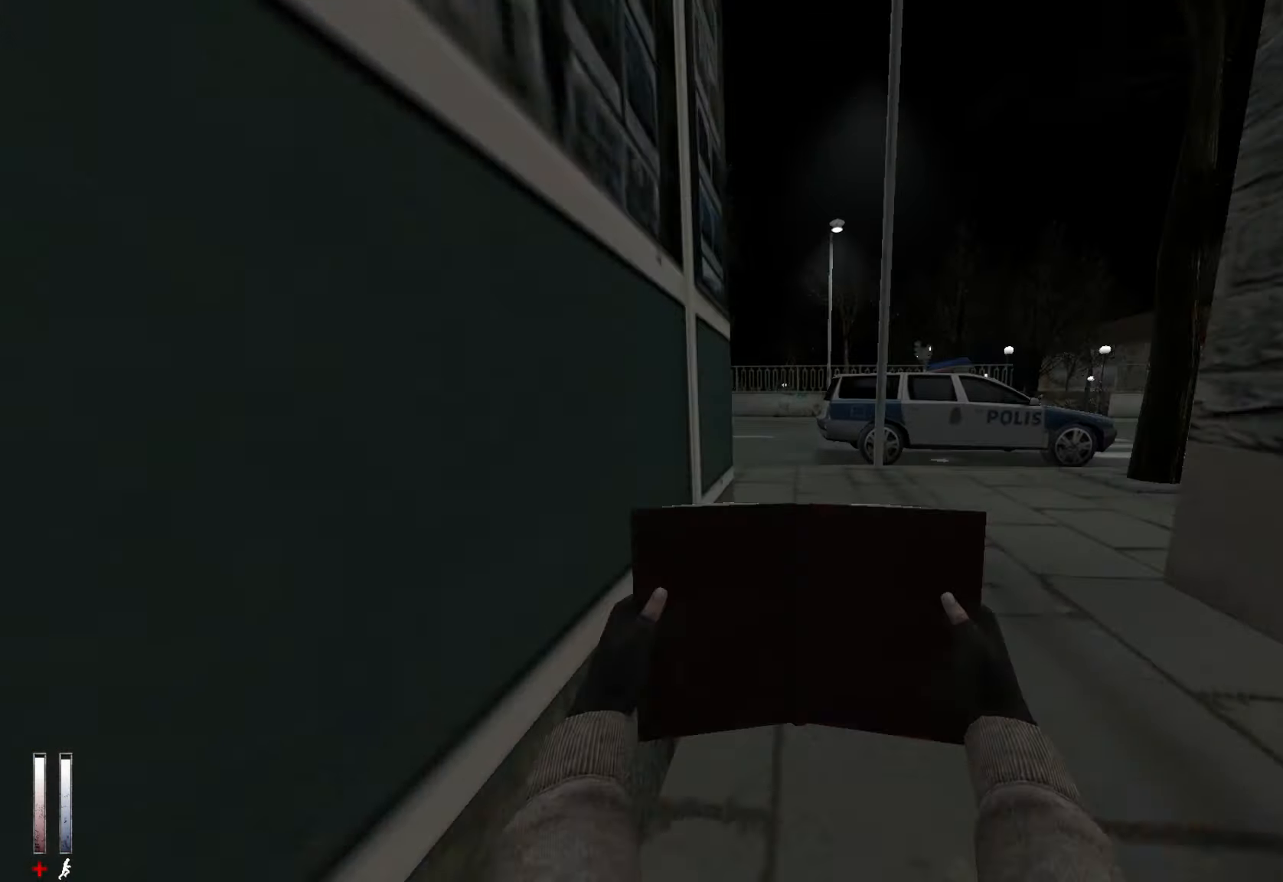
{"keys": ["q"], "mouse": ["wheel_down"], "events": [[100, "q", "down"], [150, "ctrl", "up"], [150, "mouse_wheel_up", "up"], [334, "mouse_wheel_up", "down"], [384, "mouse_wheel_up", "up"], [434, "mouse_wheel_down", "down"]]}
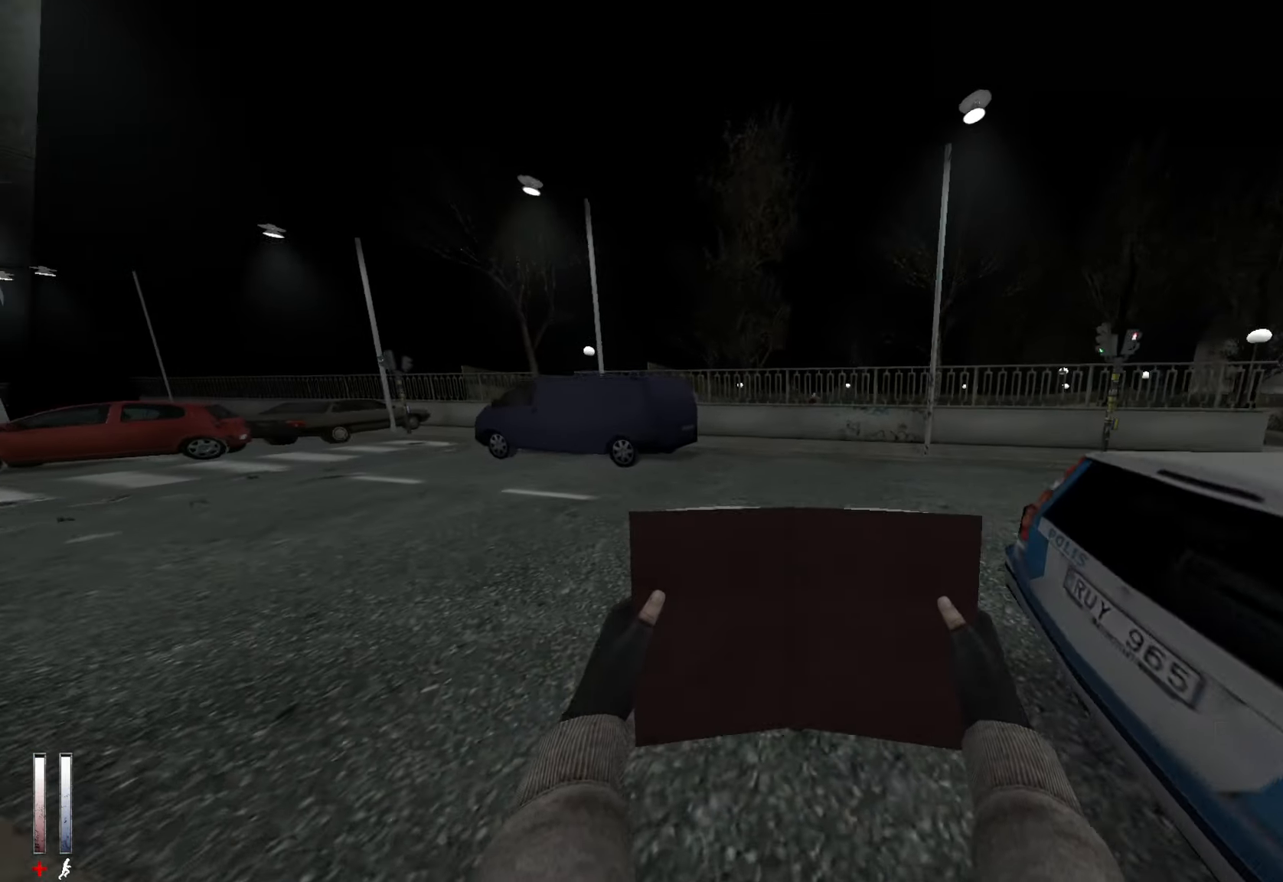
{"keys": ["d"], "mouse": [], "events": [[34, "d", "down"], [34, "q", "up"], [300, "mouse_wheel_down", "up"]]}
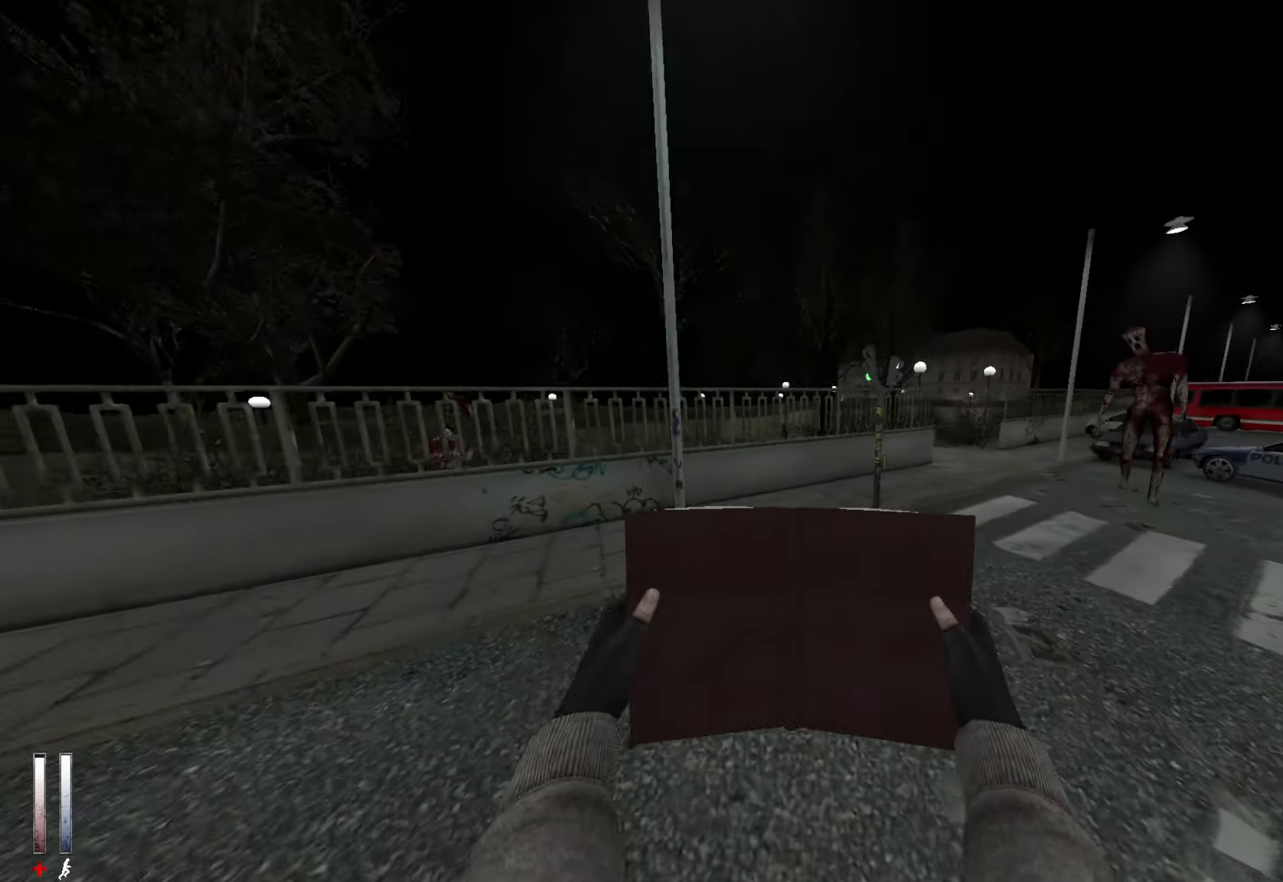
{"keys": ["d"], "mouse": [], "events": [[184, "mouse_wheel_up", "down"], [450, "mouse_wheel_up", "up"]]}
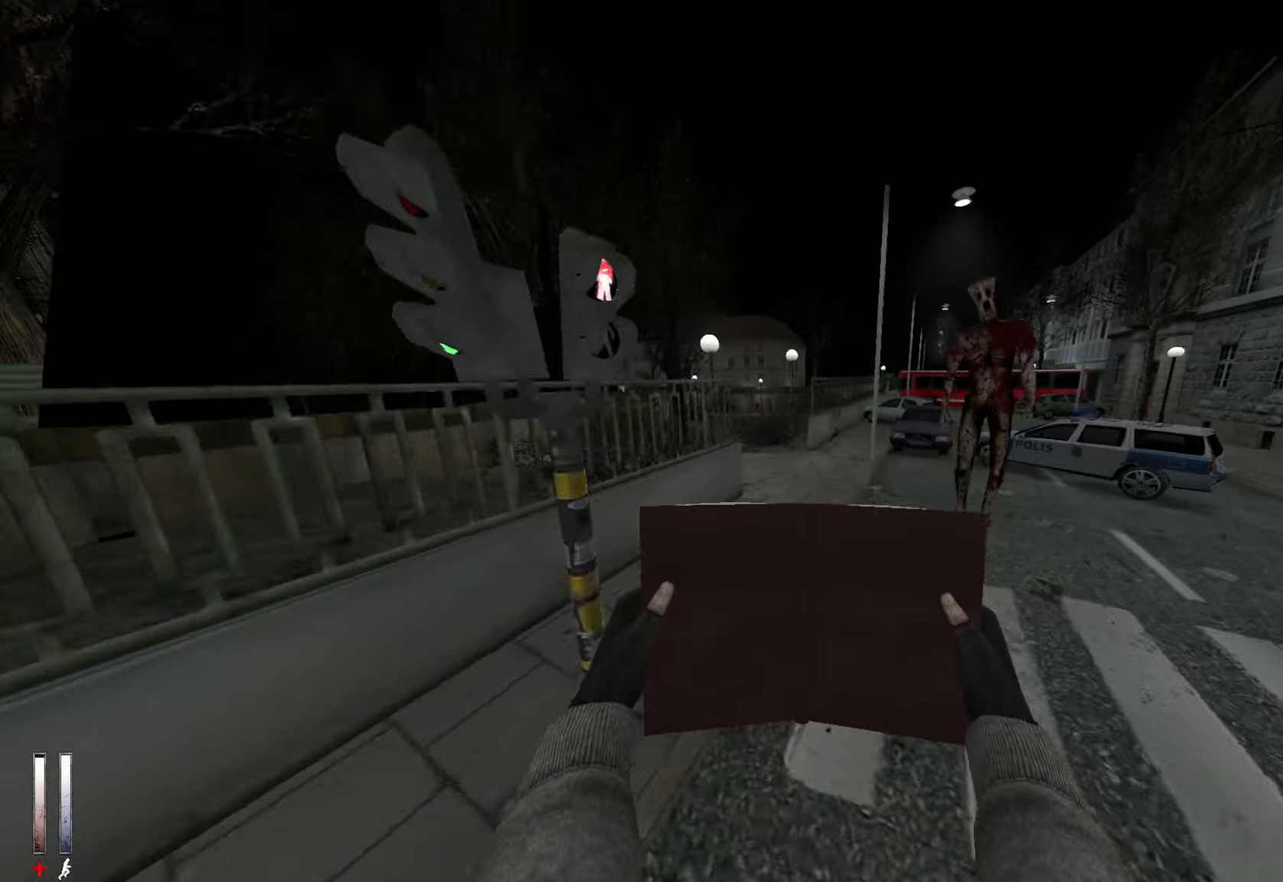
{"keys": ["d"], "mouse": ["wheel_down"], "events": [[50, "q", "down"], [100, "d", "up"], [283, "d", "down"], [283, "q", "up"], [333, "mouse_wheel_down", "down"]]}
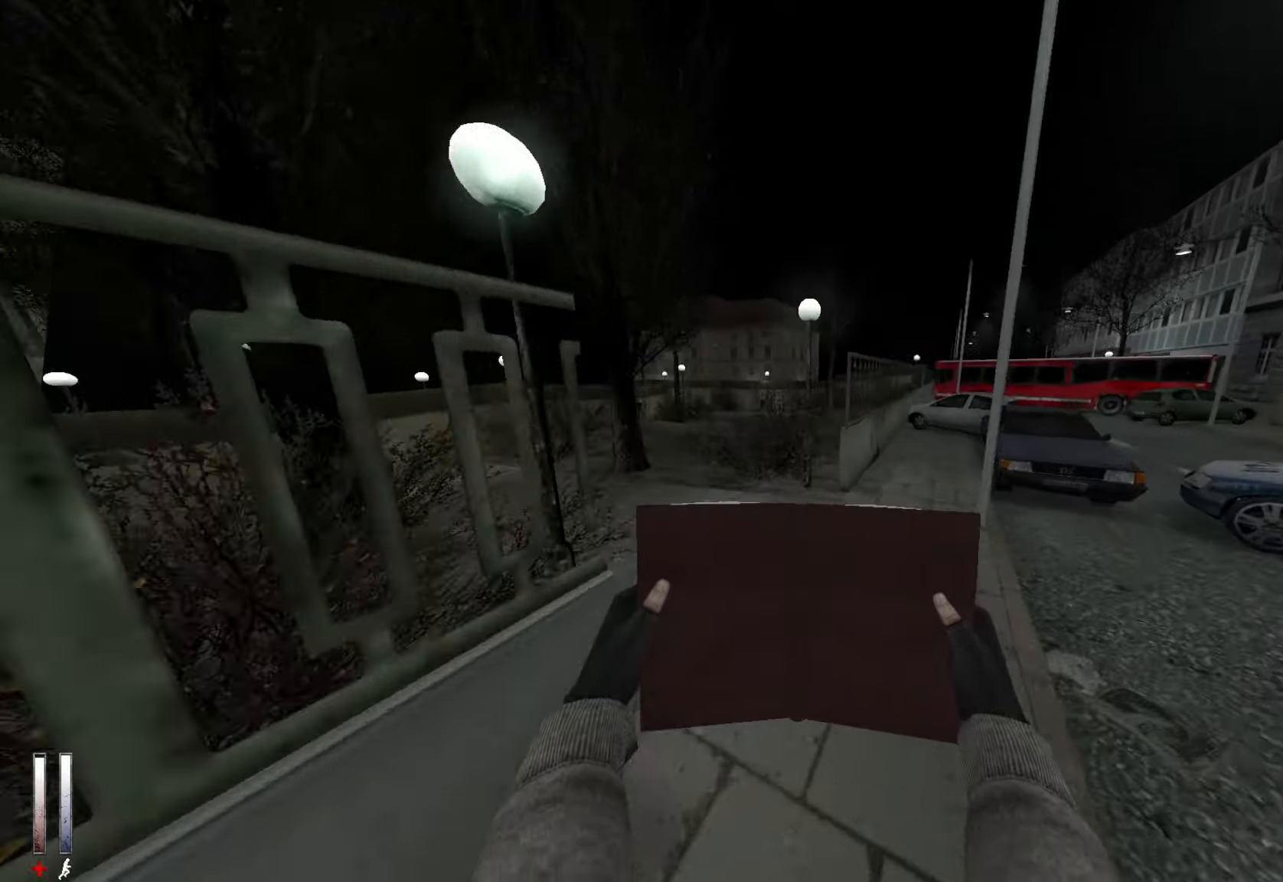
{"keys": ["q"], "mouse": ["wheel_up"], "events": [[16, "d", "up"], [16, "q", "down"], [150, "mouse_wheel_down", "up"], [483, "mouse_wheel_up", "down"]]}
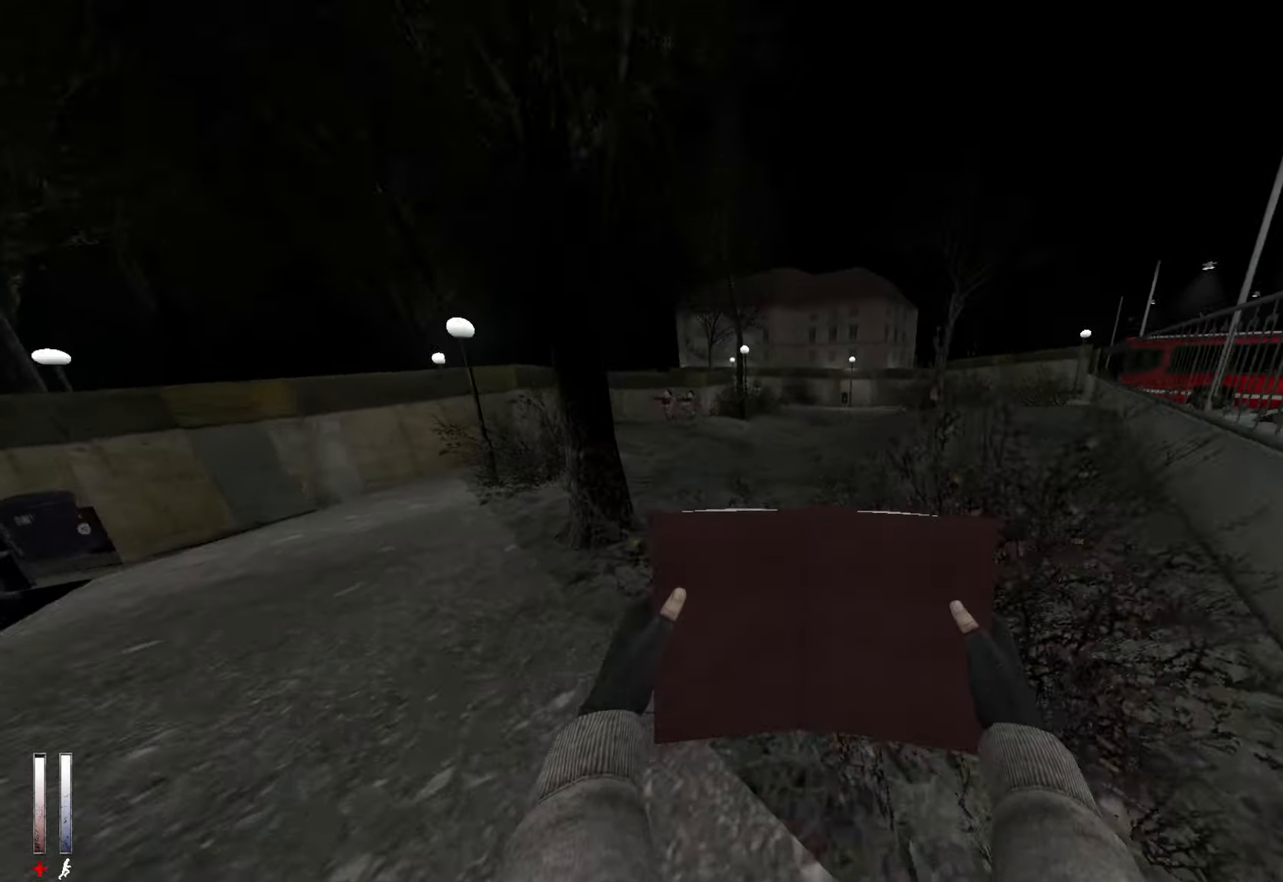
{"keys": ["d"], "mouse": [], "events": [[83, "d", "down"], [83, "q", "up"], [266, "mouse_wheel_up", "up"]]}
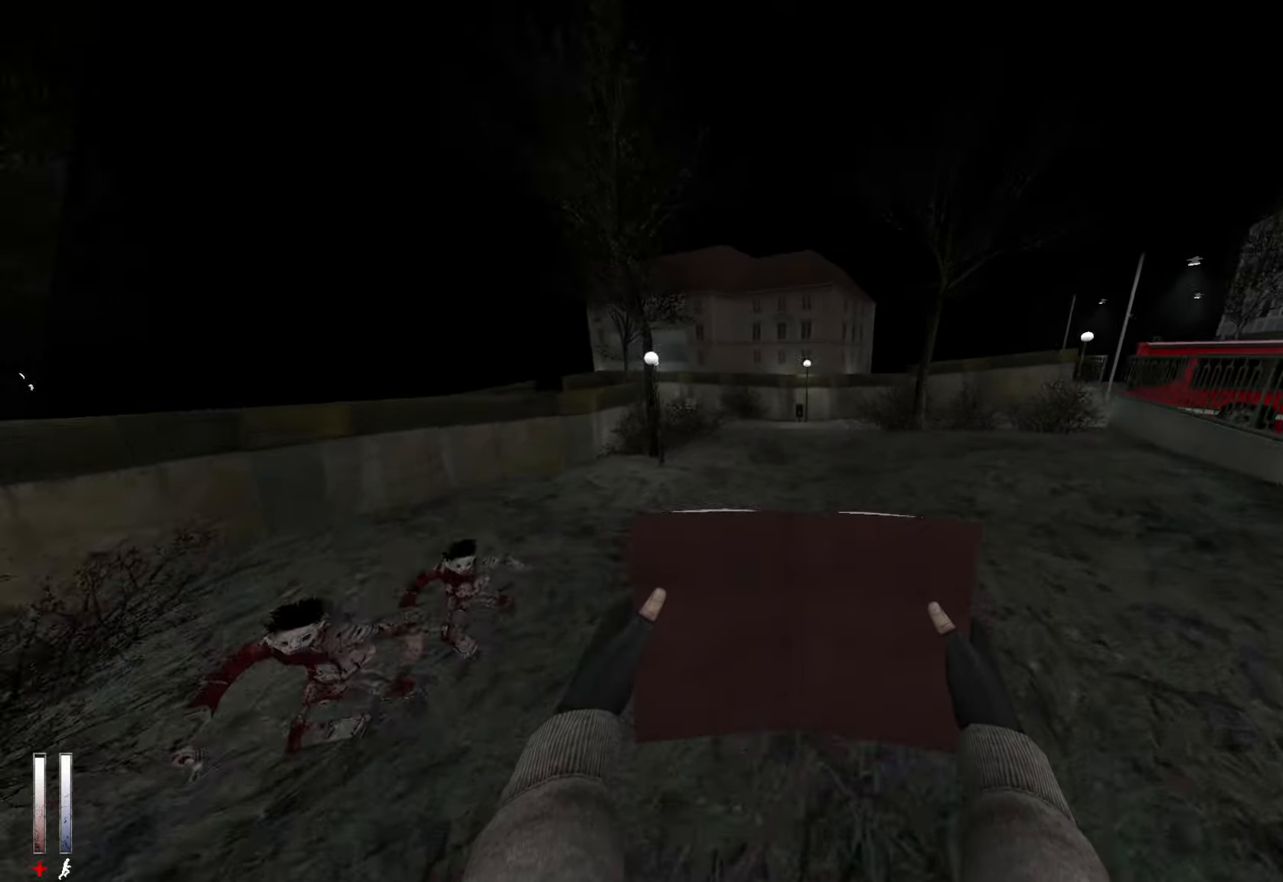
{"keys": ["q"], "mouse": ["wheel_down"], "events": [[183, "d", "up"], [183, "q", "down"], [283, "mouse_wheel_down", "down"]]}
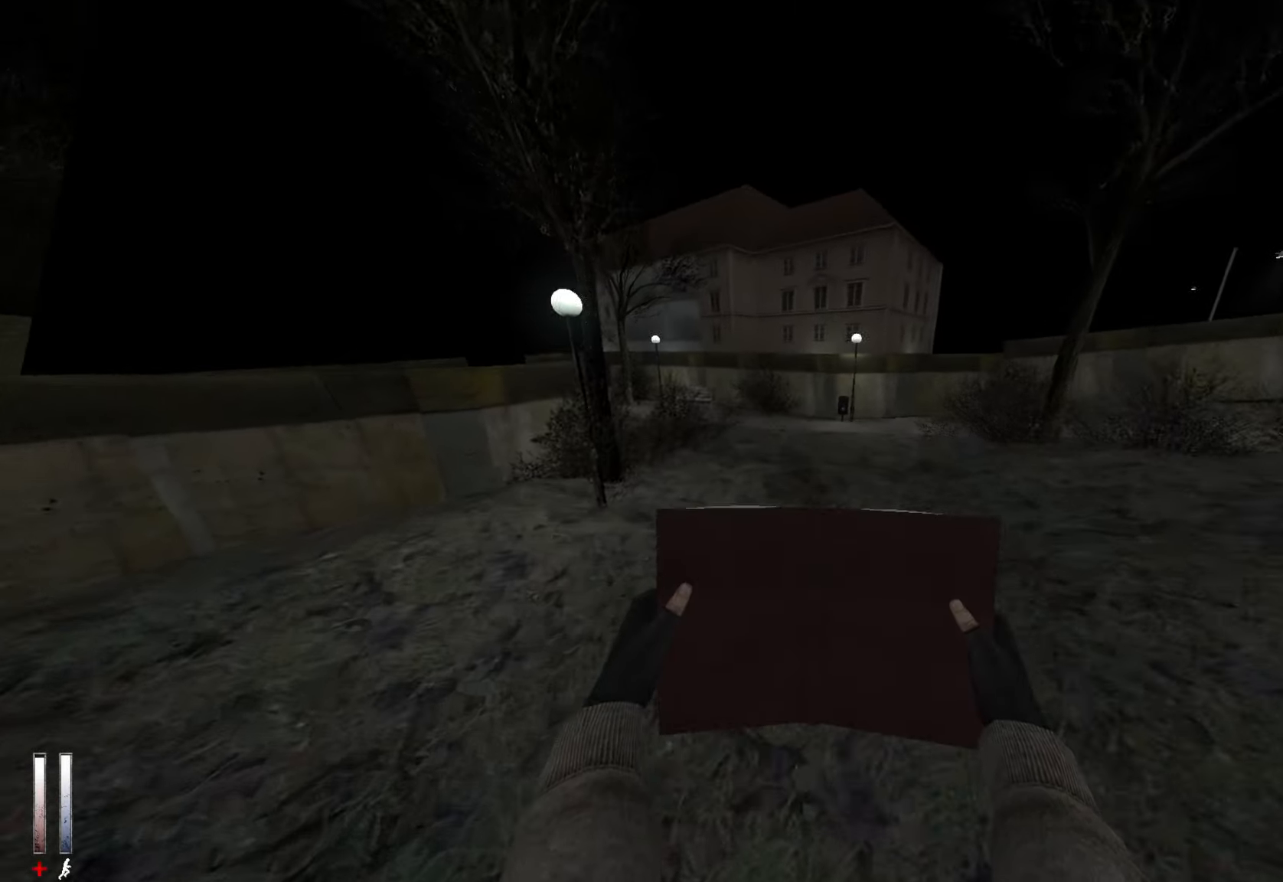
{"keys": ["q"], "mouse": [], "events": [[50, "mouse_wheel_down", "up"]]}
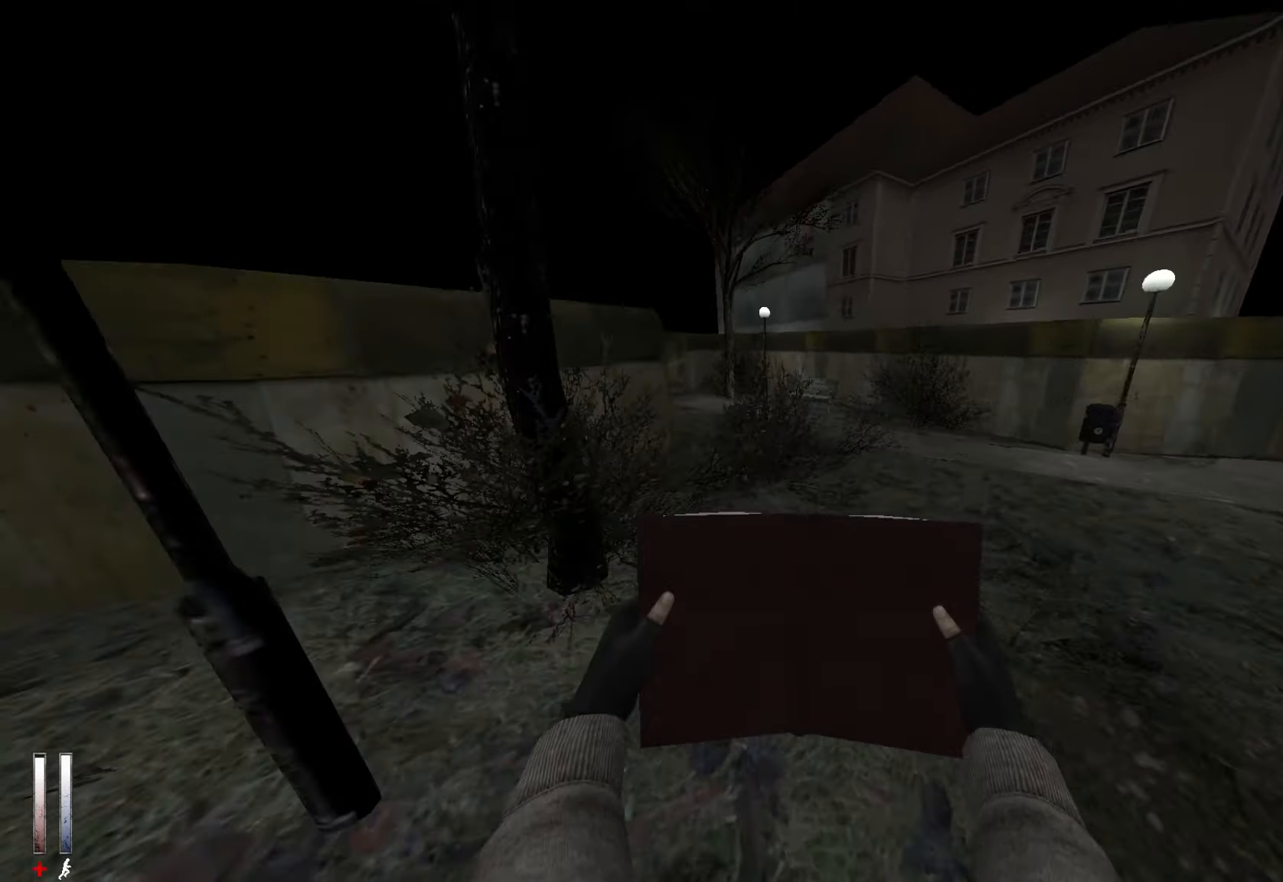
{"keys": [], "mouse": [], "events": [[16, "q", "up"], [116, "mouse_left", "down"], [300, "mouse_left", "up"], [300, "q", "down"], [400, "q", "up"]]}
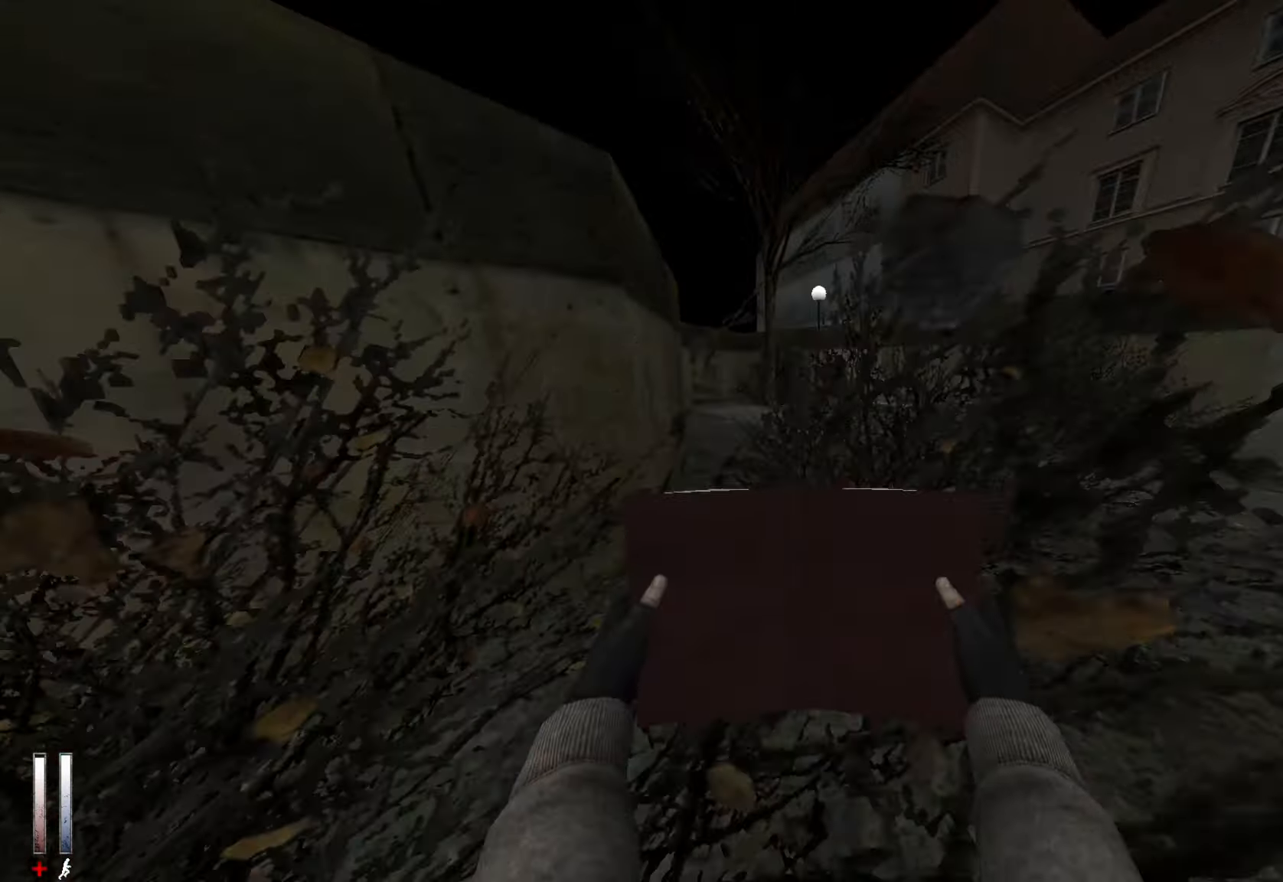
{"keys": ["z"], "mouse": [], "events": [[83, "d", "down"], [83, "z", "down"], [216, "d", "up"]]}
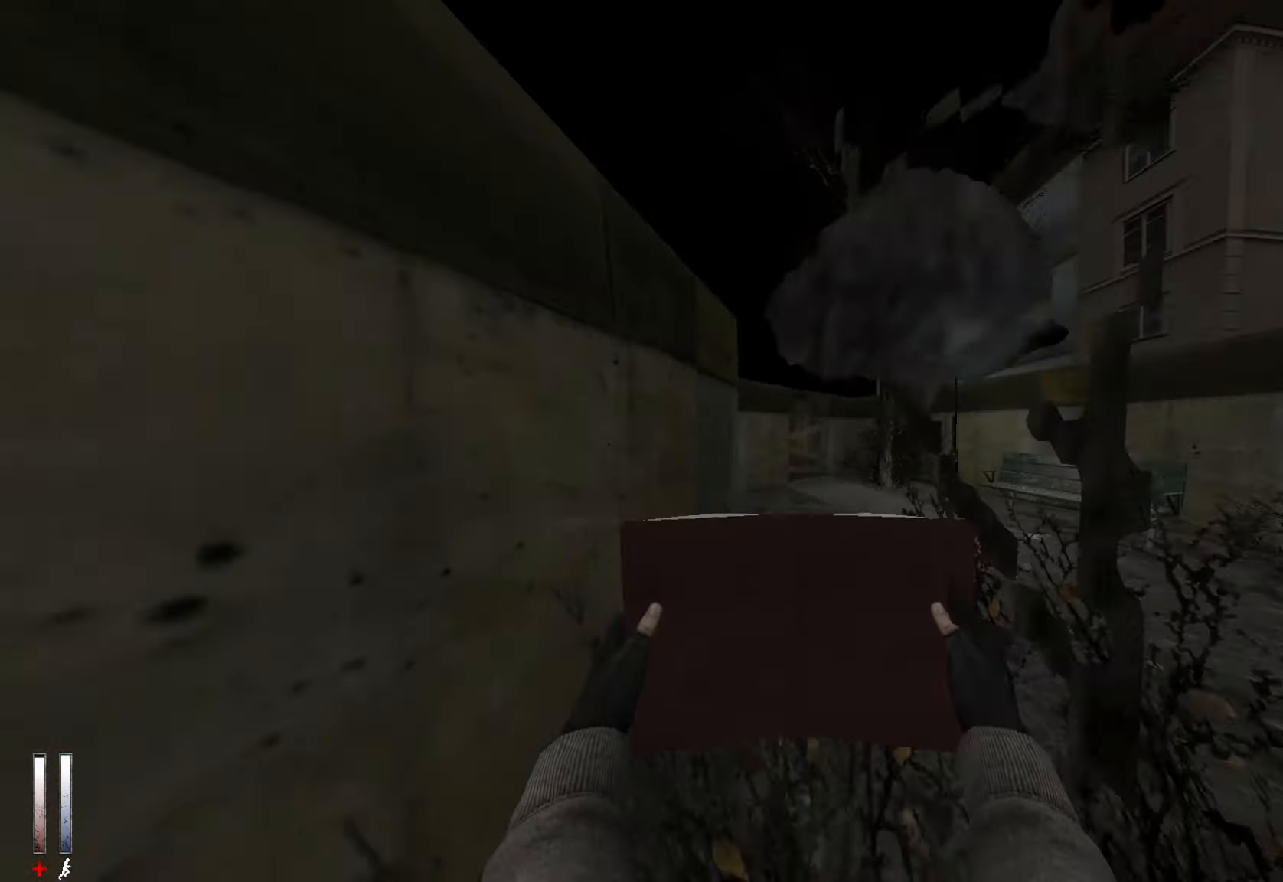
{"keys": ["z"], "mouse": ["left"], "events": [[150, "mouse_left", "down"]]}
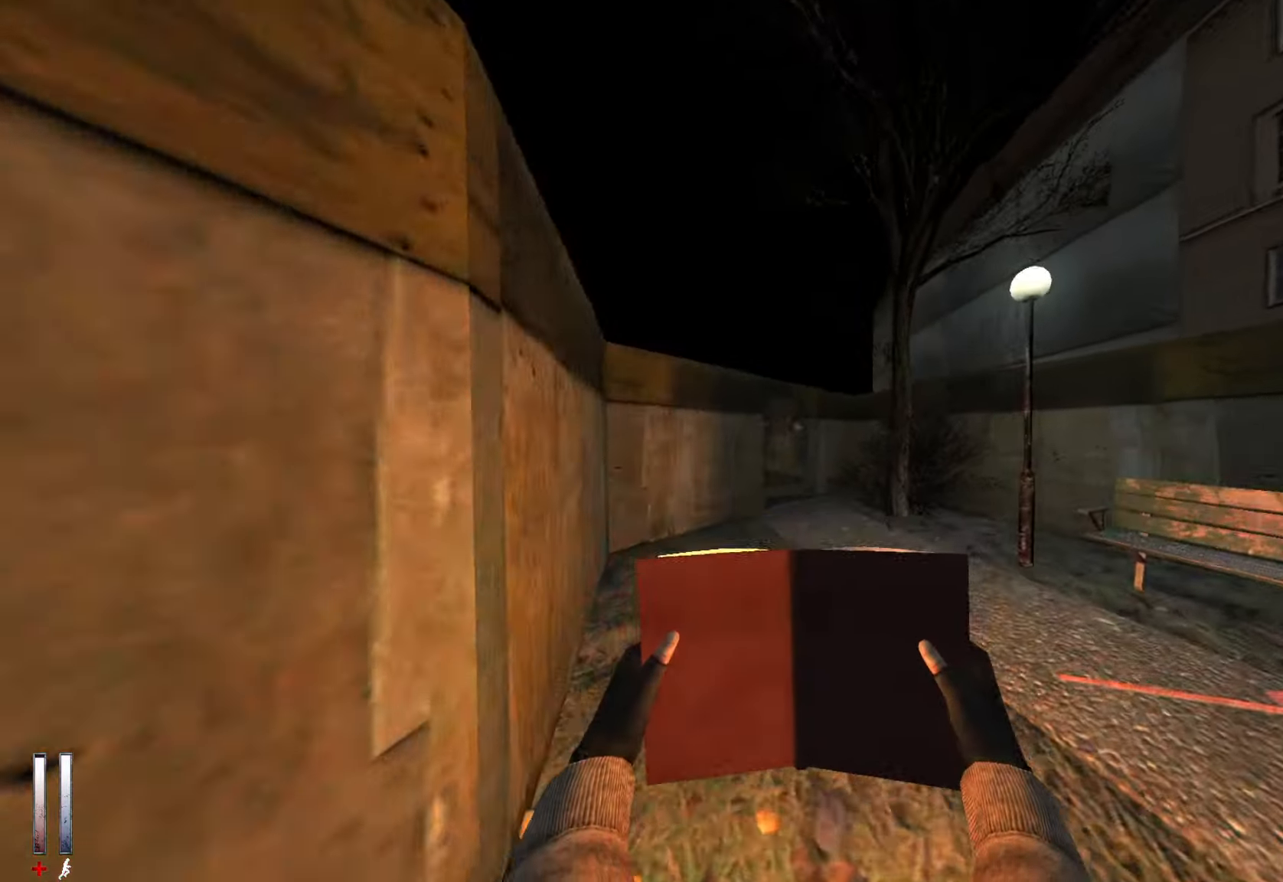
{"keys": ["z"], "mouse": ["left"], "events": []}
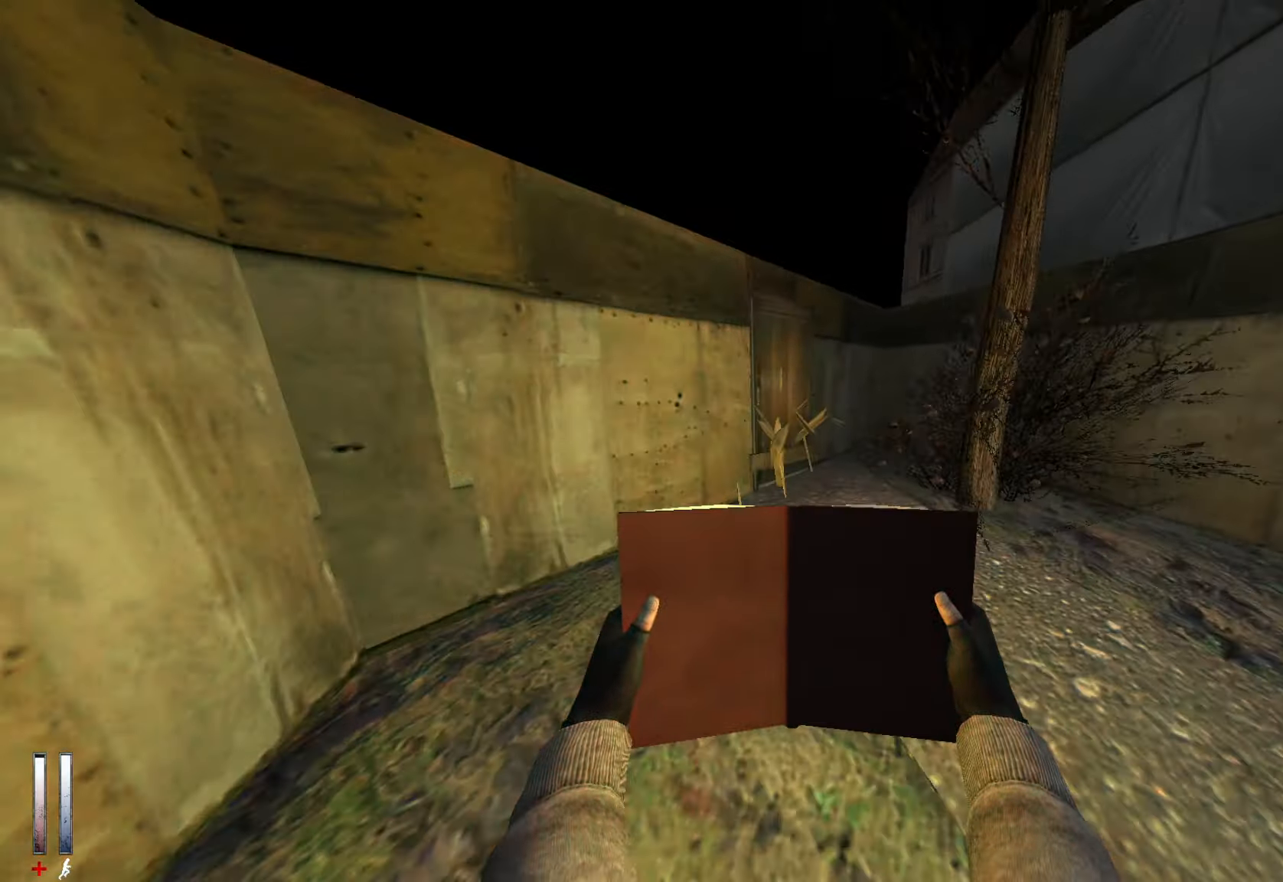
{"keys": ["z"], "mouse": [], "events": [[117, "d", "down"], [217, "d", "up"], [350, "mouse_left", "up"]]}
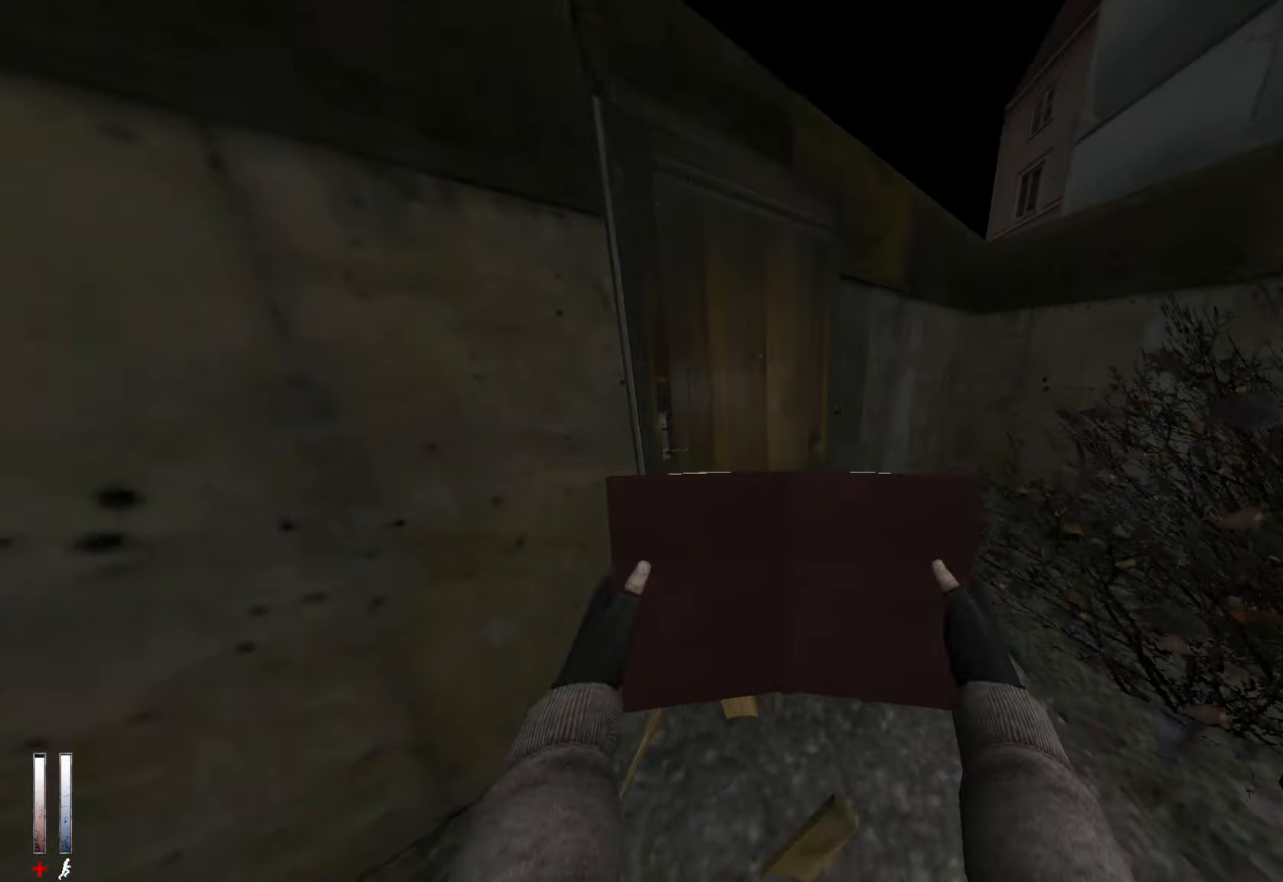
{"keys": [], "mouse": [], "events": [[83, "e", "down"], [83, "z", "up"], [183, "e", "up"]]}
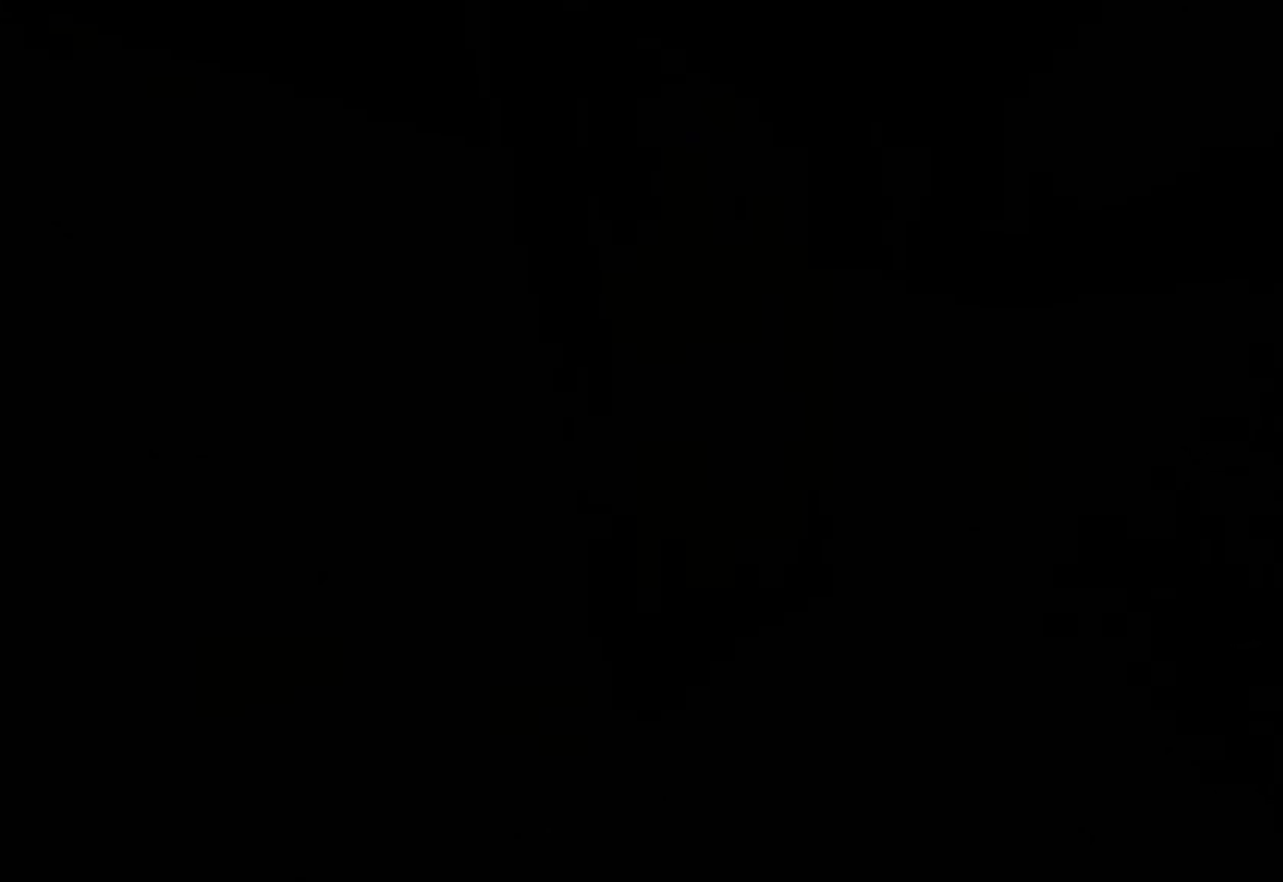
{"keys": [], "mouse": [], "events": []}
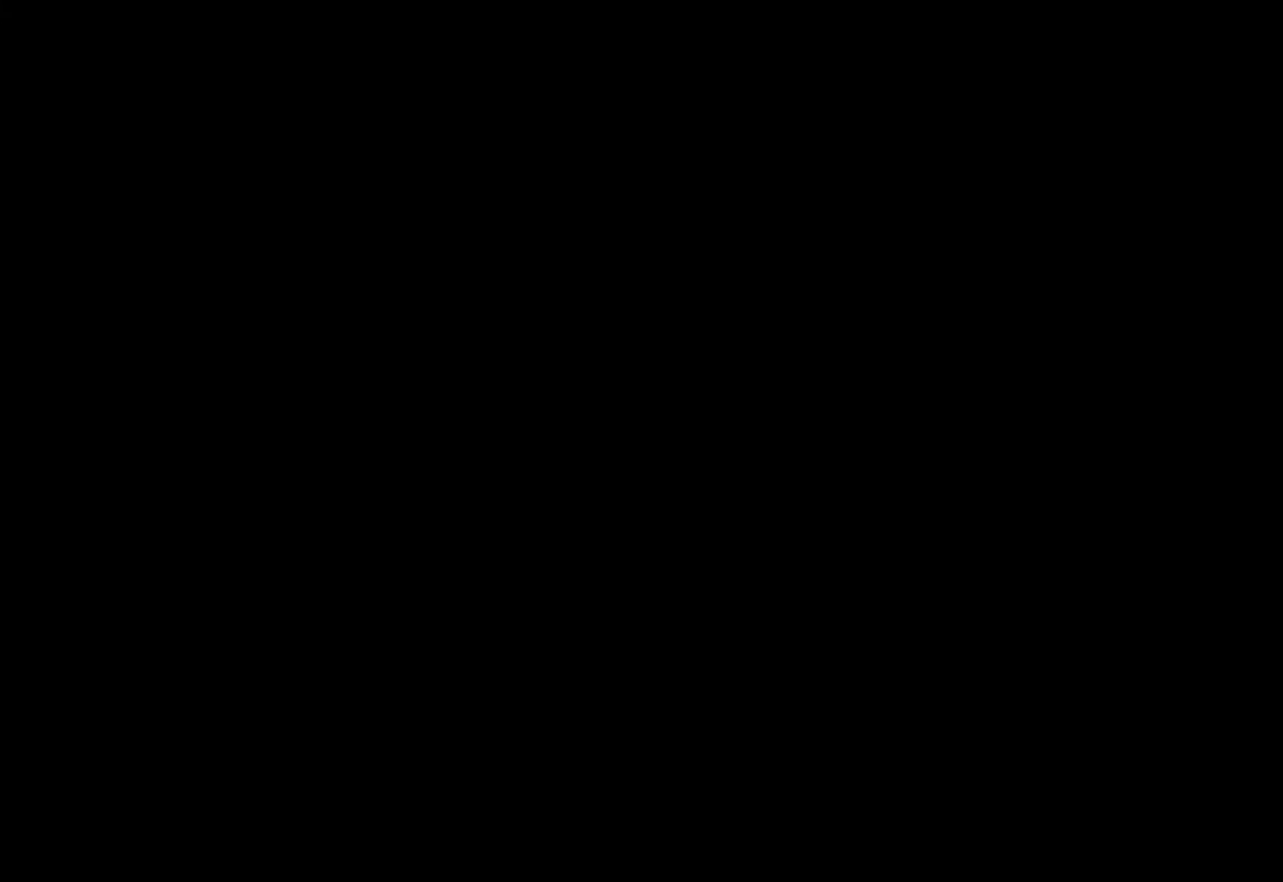
{"keys": [], "mouse": [], "events": []}
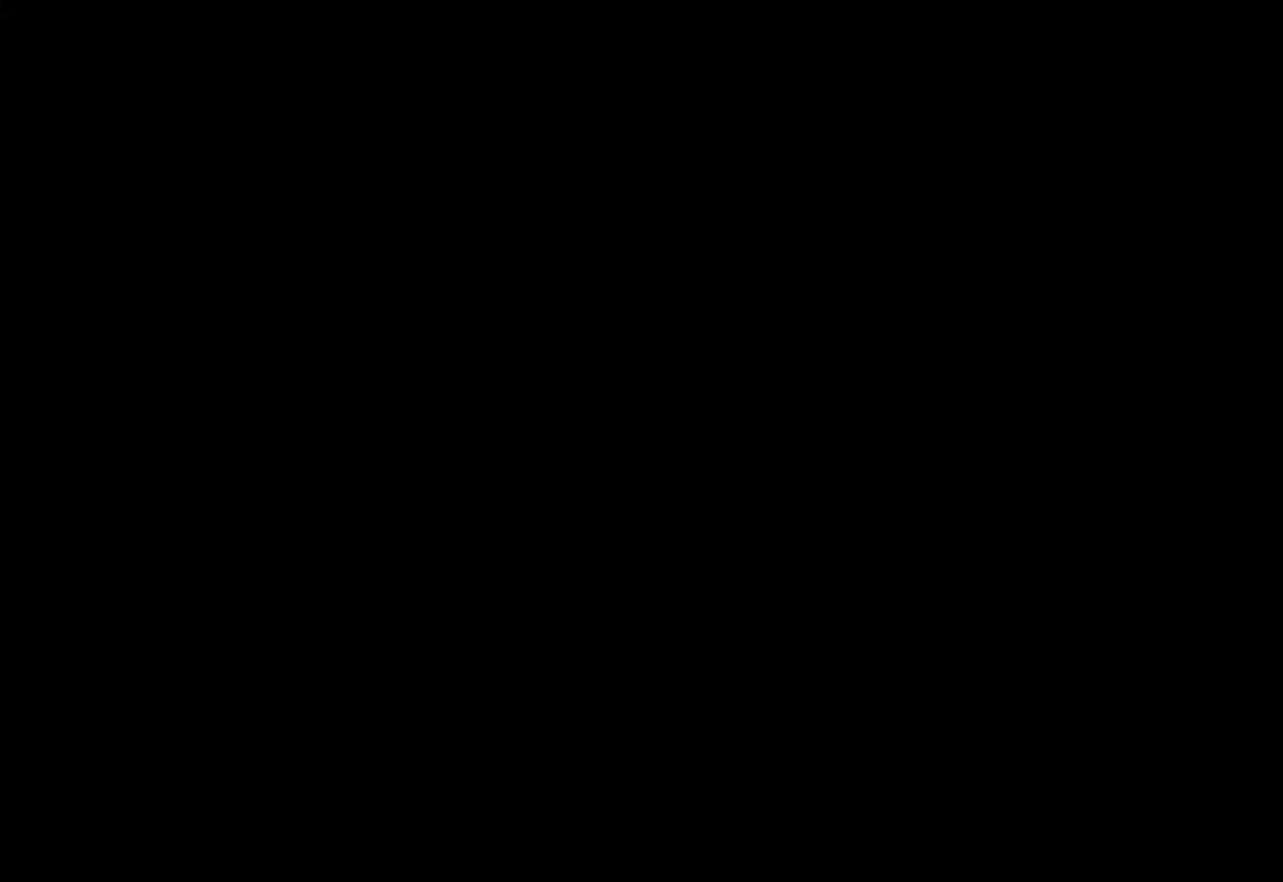
{"keys": [], "mouse": [], "events": []}
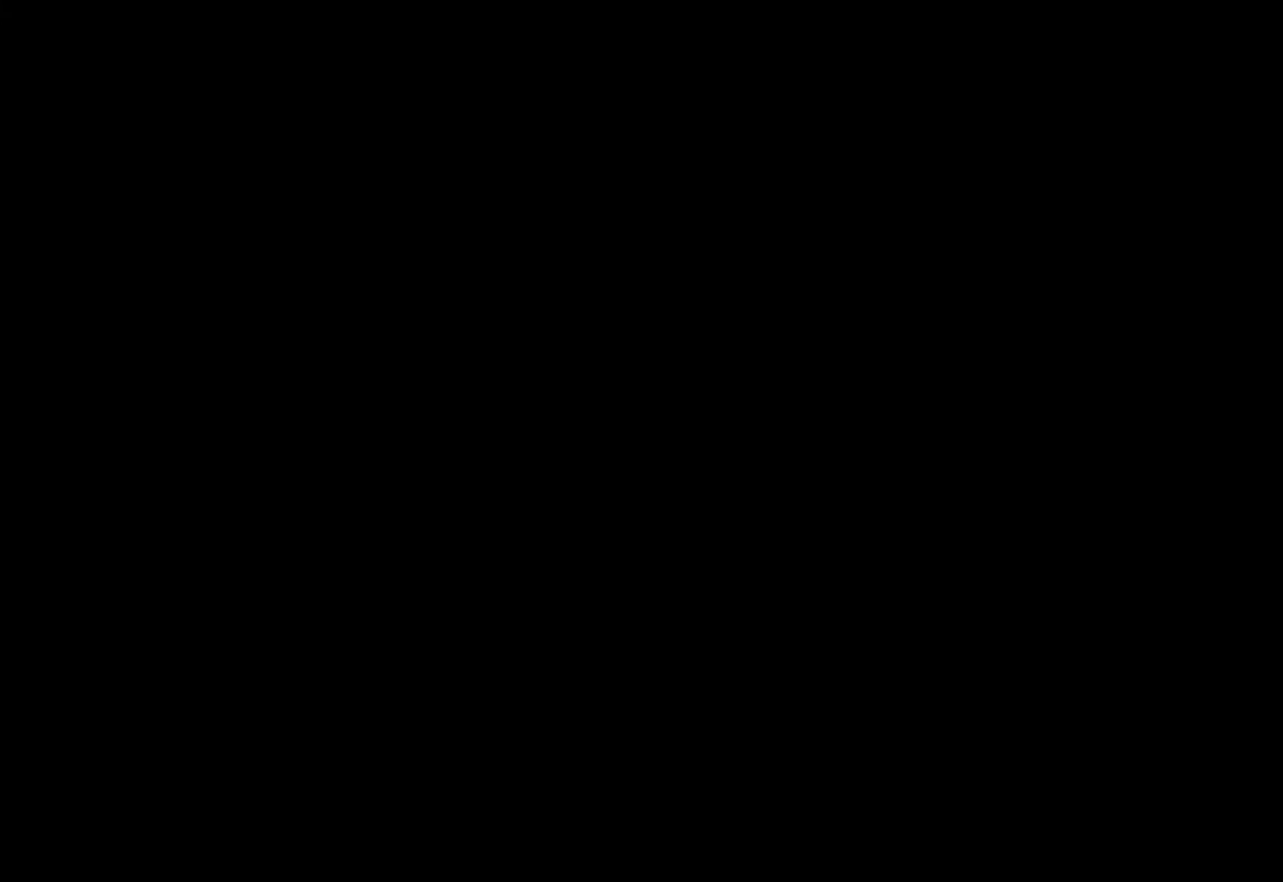
{"keys": [], "mouse": [], "events": []}
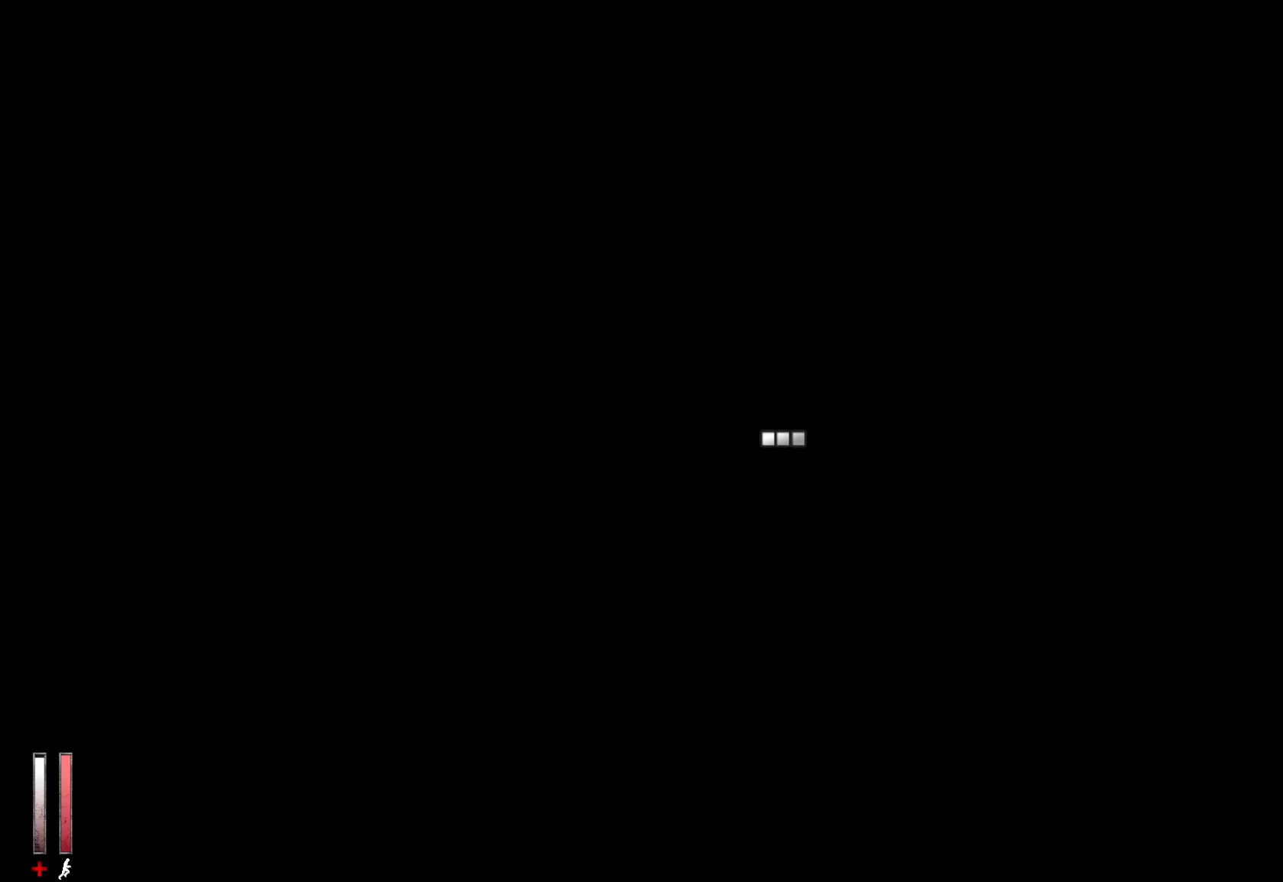
{"keys": ["z"], "mouse": [], "events": [[483, "z", "down"]]}
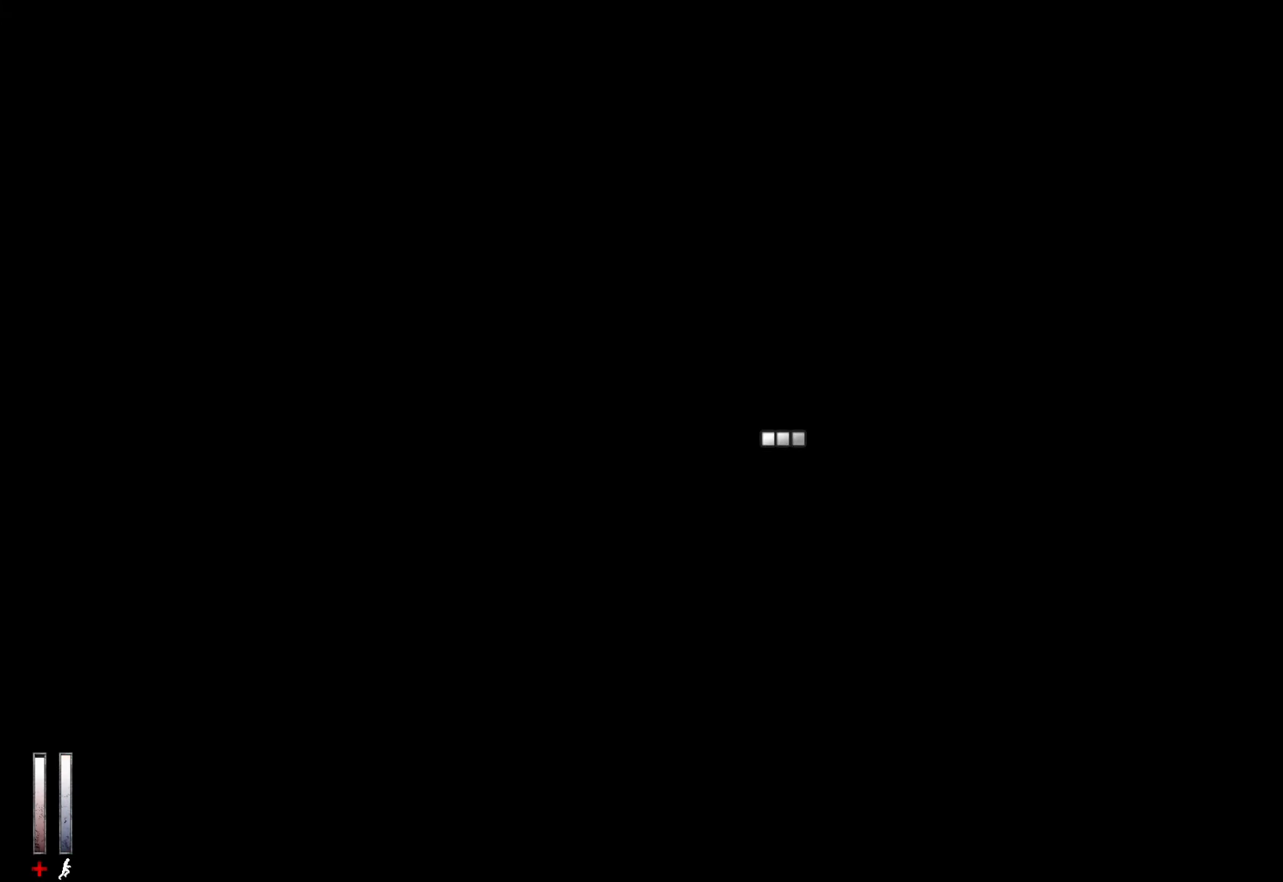
{"keys": ["d", "z"], "mouse": [], "events": [[217, "d", "down"]]}
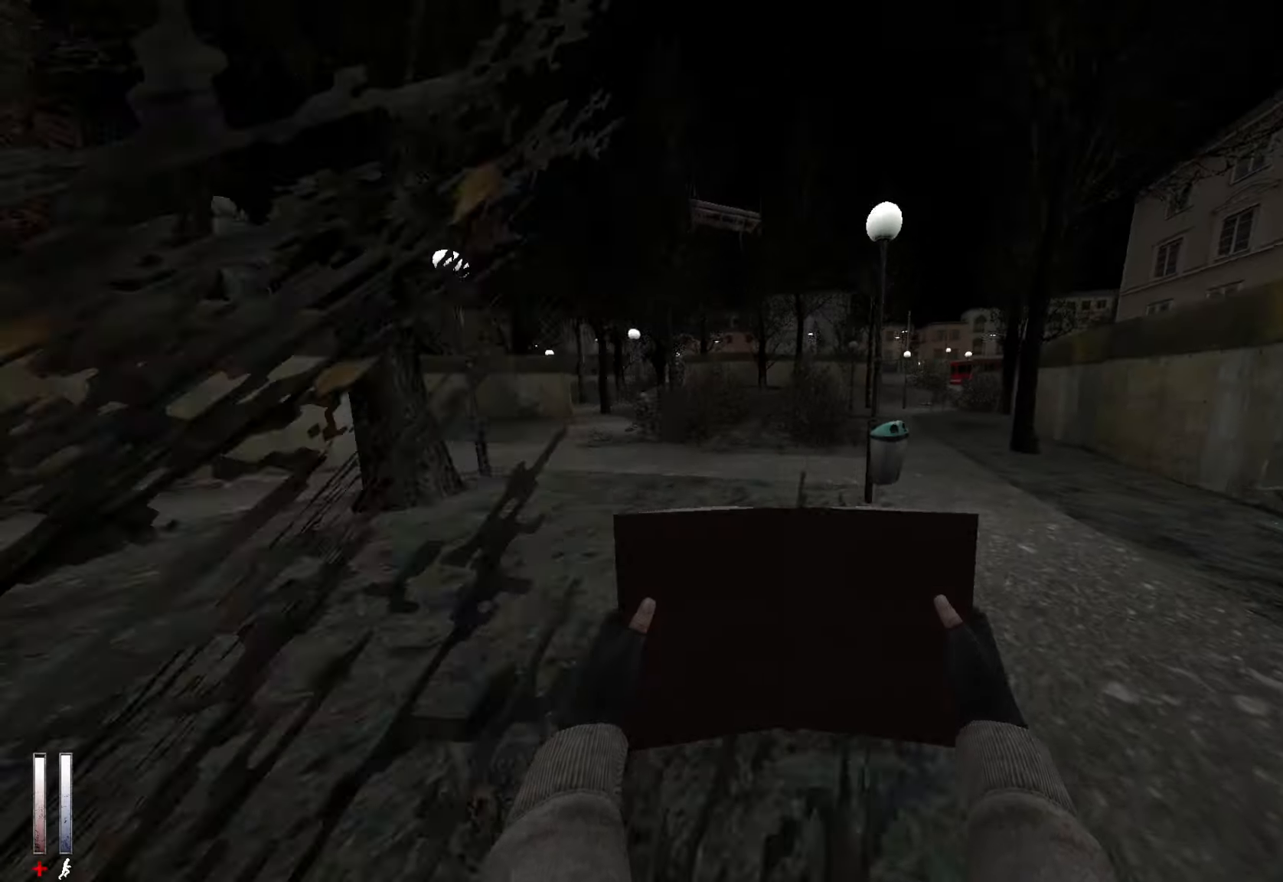
{"keys": ["z"], "mouse": [], "events": [[134, "d", "up"], [267, "d", "down"], [450, "d", "up"]]}
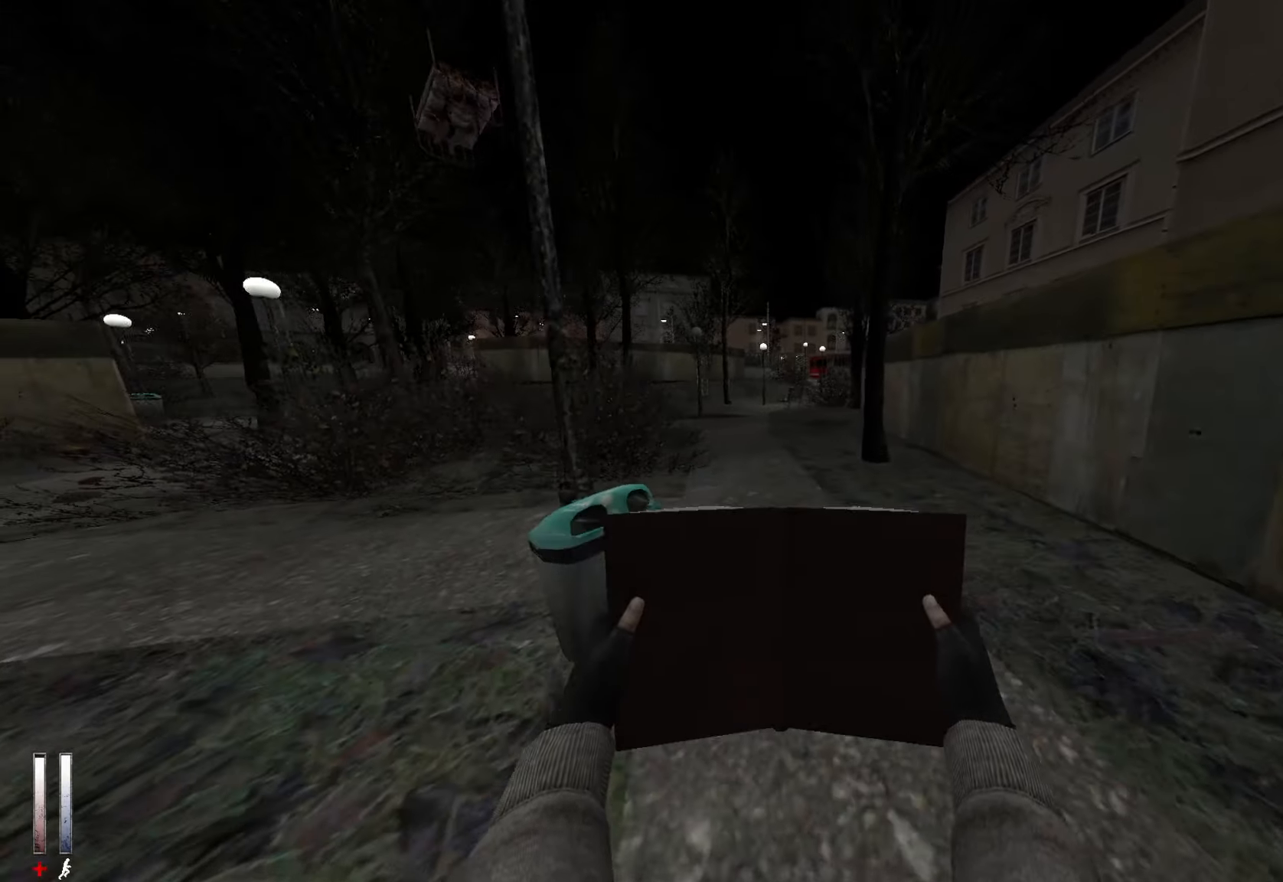
{"keys": ["q"], "mouse": ["wheel_down"], "events": [[234, "alt", "down"], [334, "mouse_wheel_down", "down"], [417, "alt", "up"], [467, "q", "down"], [467, "z", "up"]]}
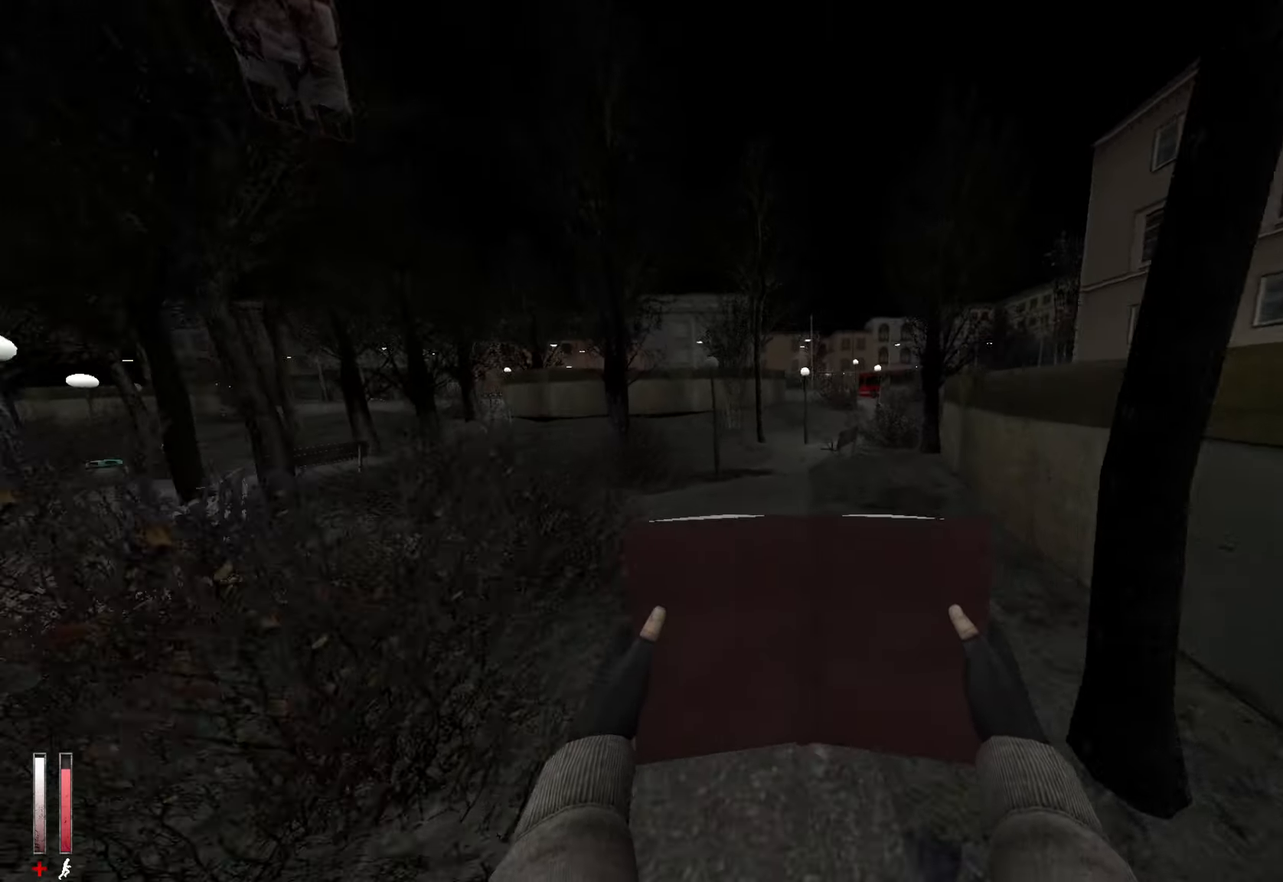
{"keys": [], "mouse": ["wheel_up"], "events": [[17, "mouse_wheel_down", "up"], [250, "q", "up"], [334, "d", "down"], [384, "mouse_wheel_up", "down"], [484, "d", "up"]]}
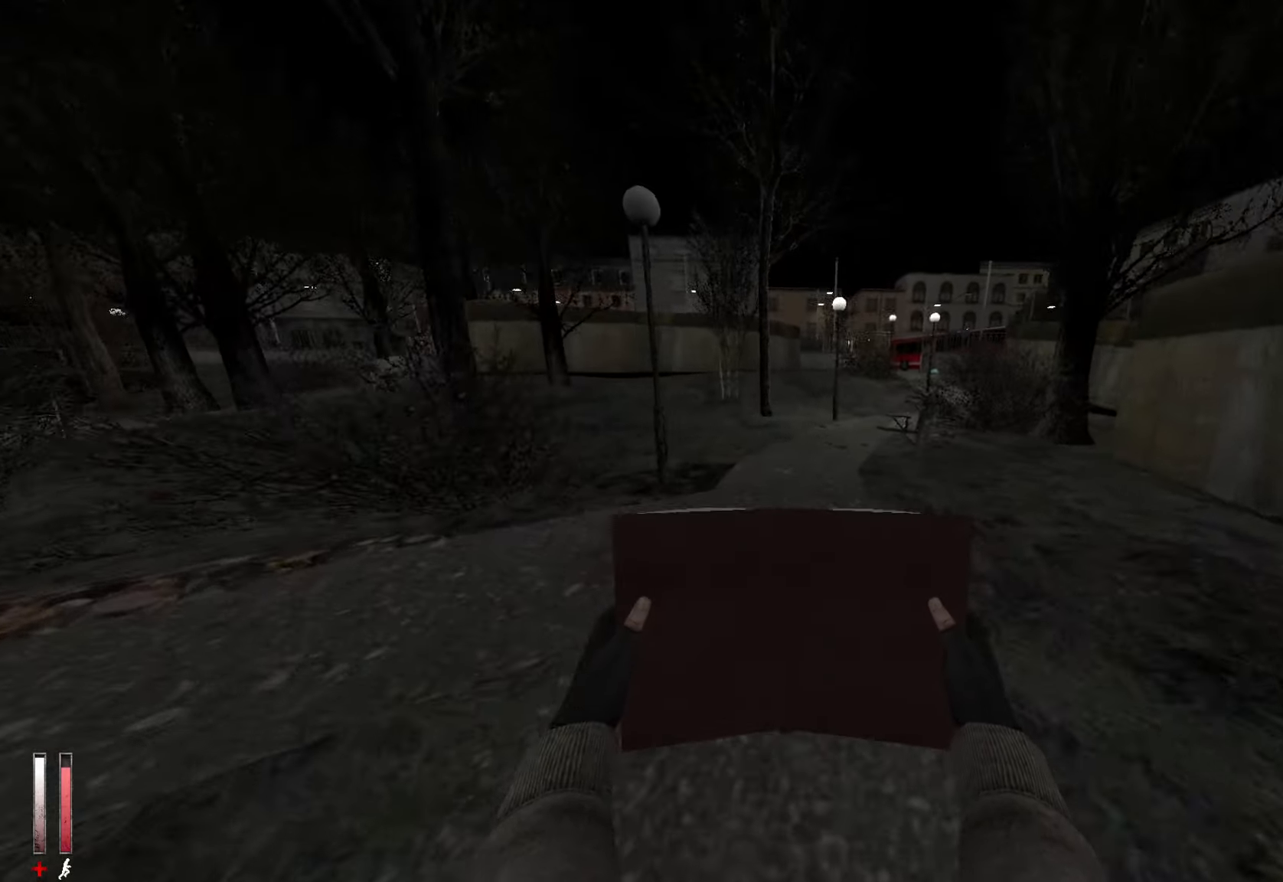
{"keys": ["d"], "mouse": [], "events": [[167, "mouse_wheel_up", "up"], [300, "d", "down"]]}
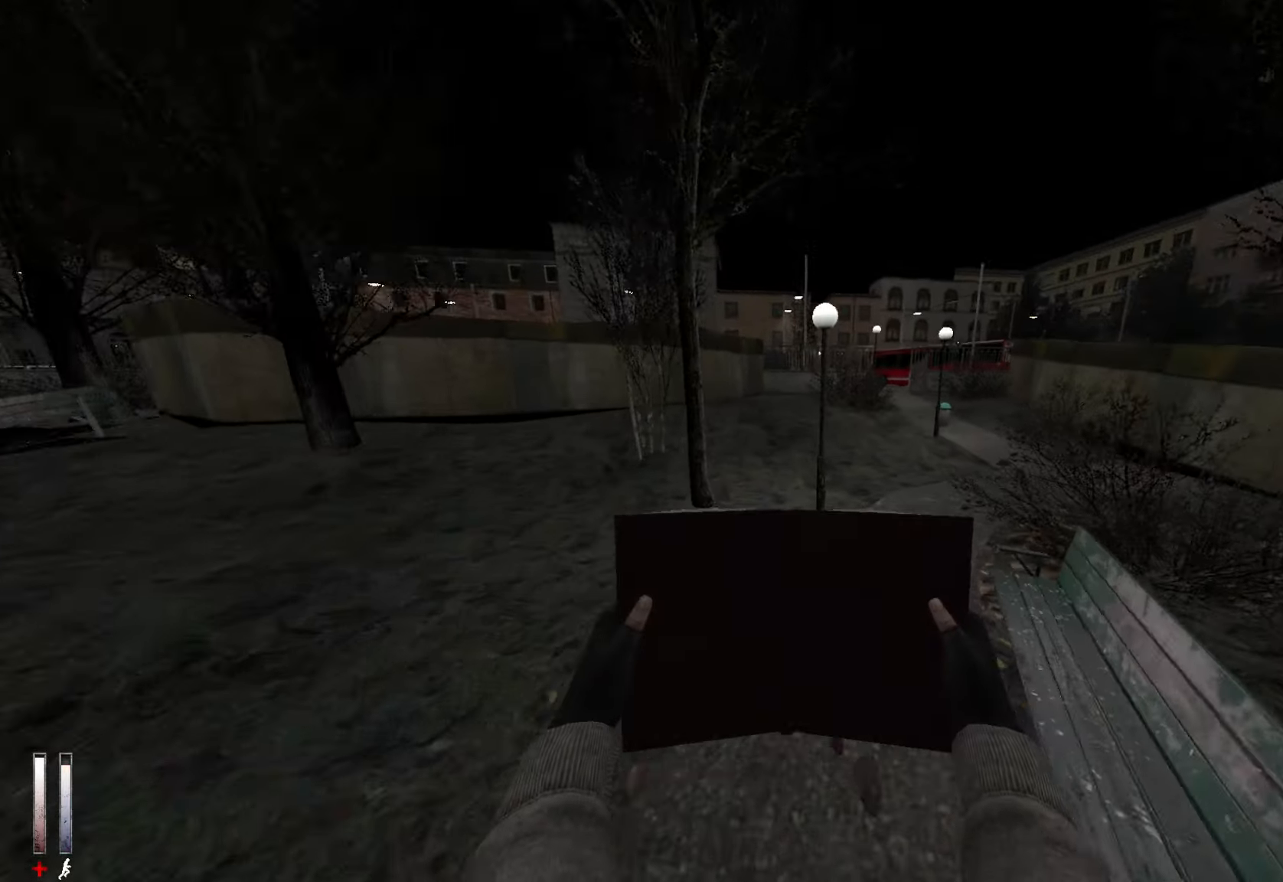
{"keys": ["d"], "mouse": [], "events": [[84, "mouse_wheel_down", "down"], [450, "mouse_wheel_down", "up"]]}
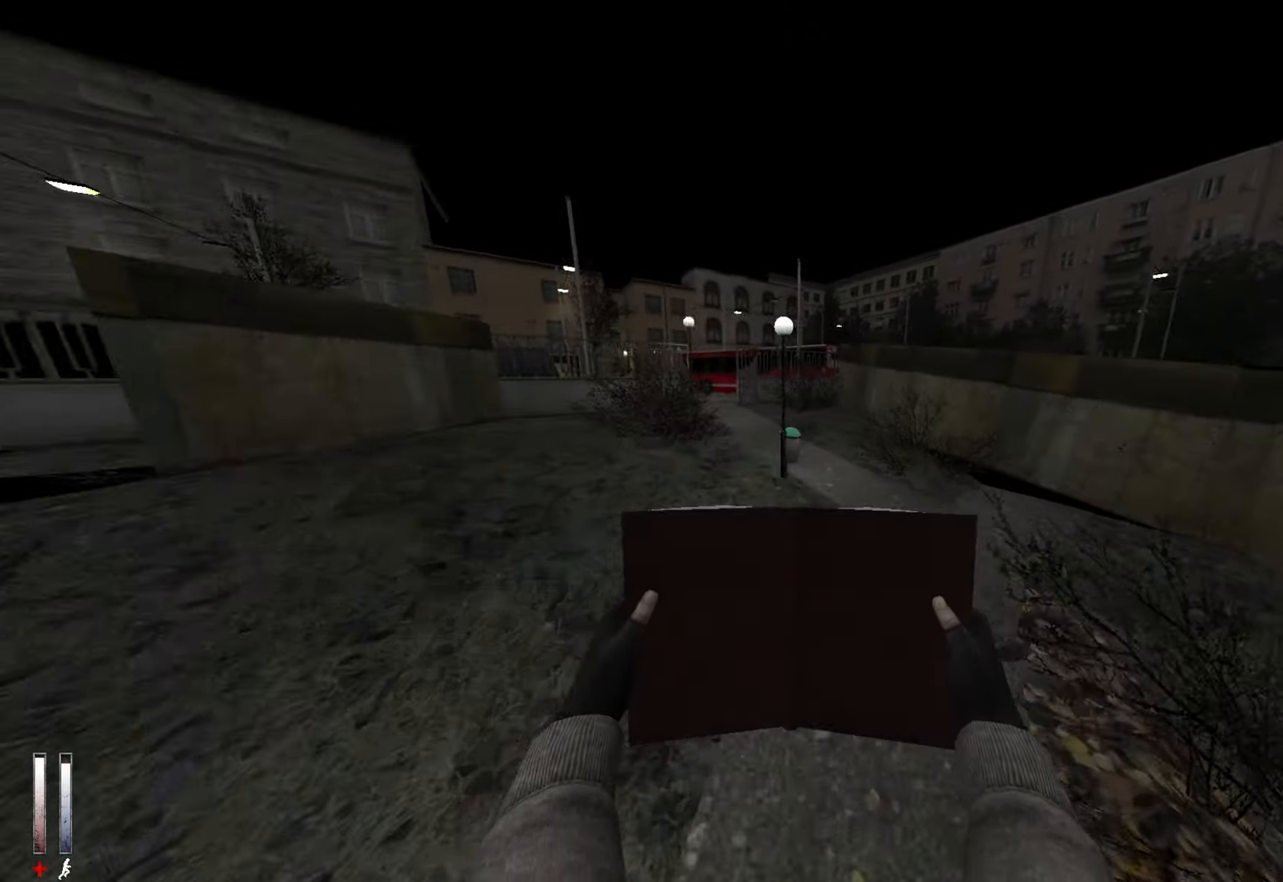
{"keys": ["d", "q"], "mouse": ["wheel_up"], "events": [[284, "mouse_wheel_up", "down"], [467, "q", "down"]]}